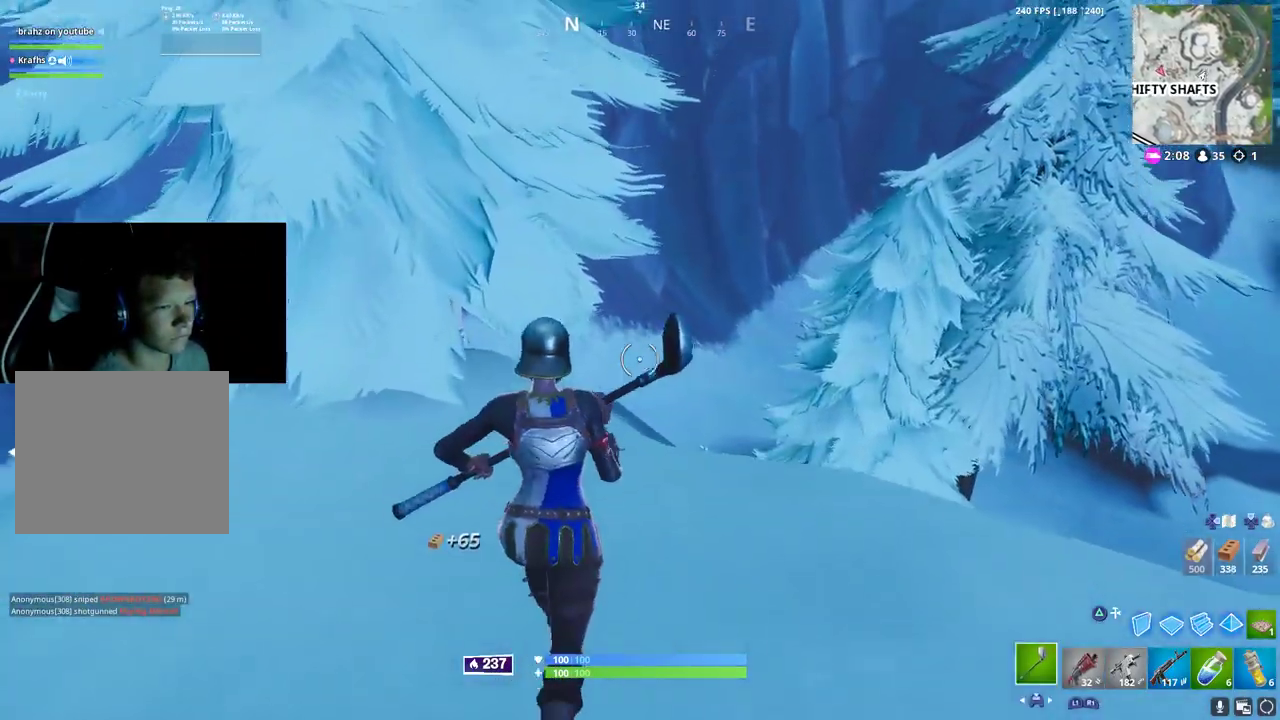
Gameplay with a controller (PlayStation layout); each line is a JSON object with the inputs held at the frame after it. "button_events" lists button changes between this image and that frame as [ms after this image, input, new state], when the widget could be followed in between (sticks are given only as held states). Not read: TOUCHPAD.
{"buttons": [], "left_stick": "up", "right_stick": "center", "button_events": []}
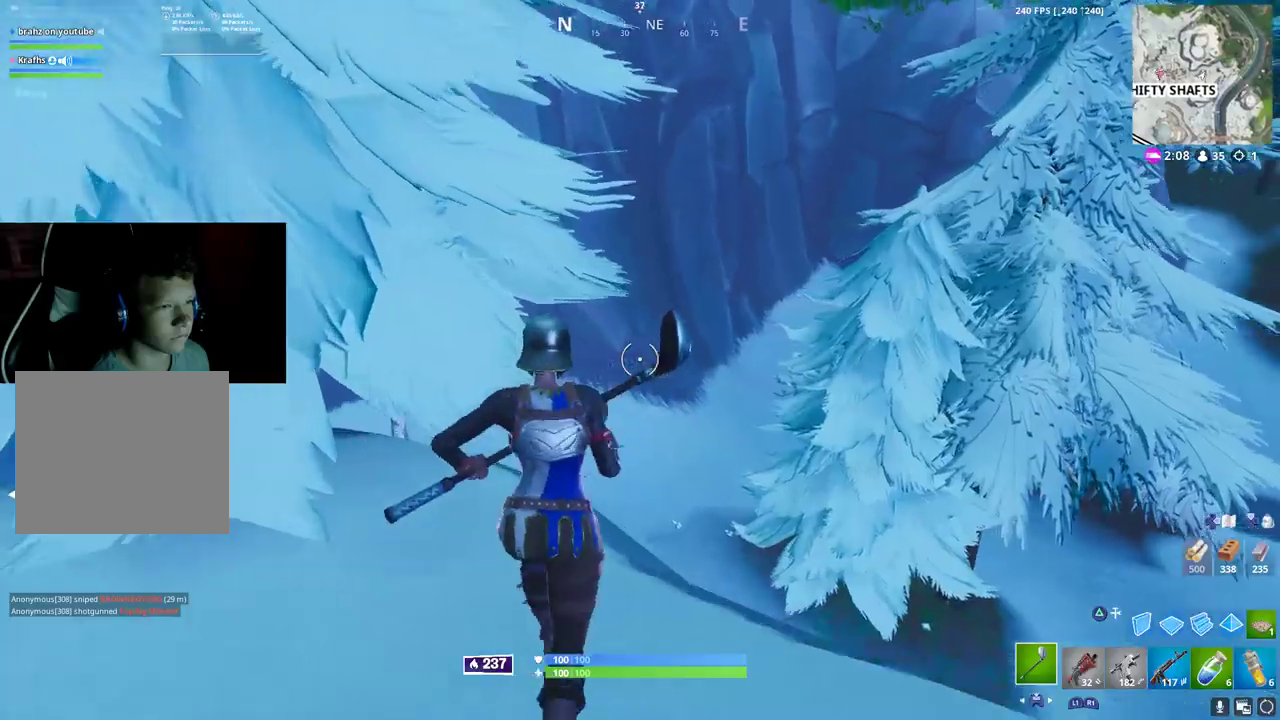
{"buttons": [], "left_stick": "up-left", "right_stick": "center", "button_events": []}
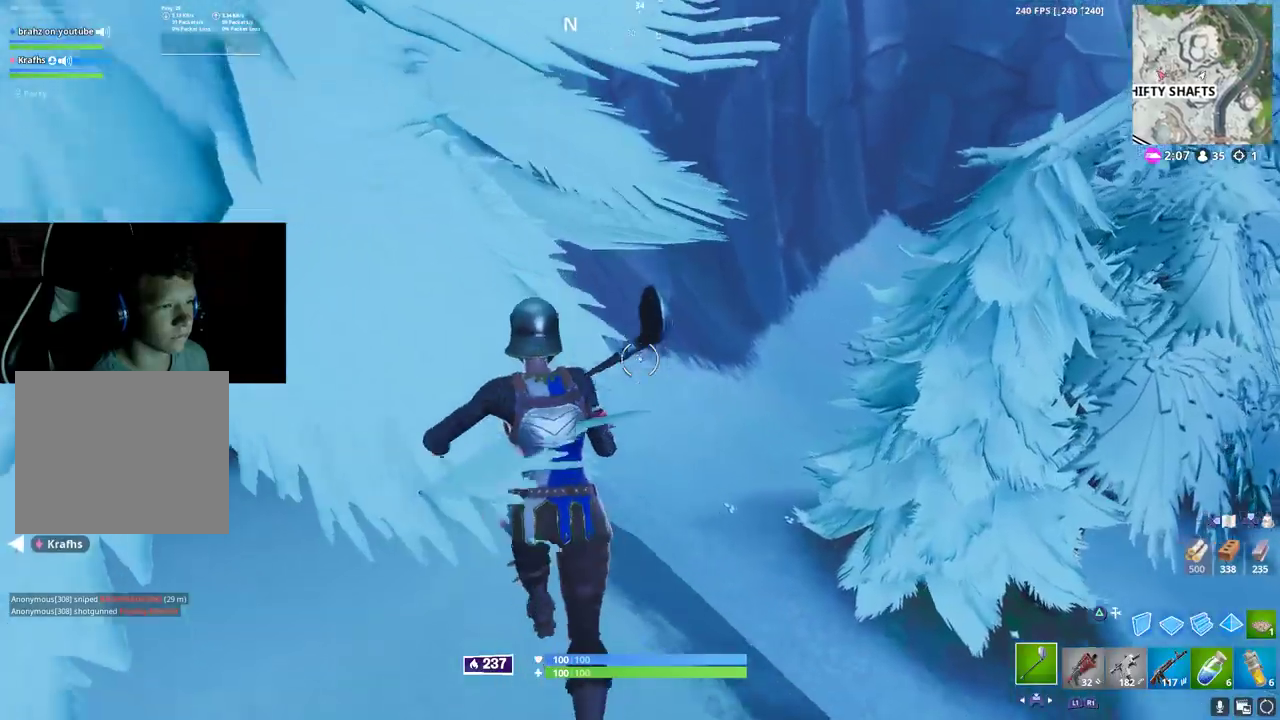
{"buttons": [], "left_stick": "up-left", "right_stick": "center", "button_events": []}
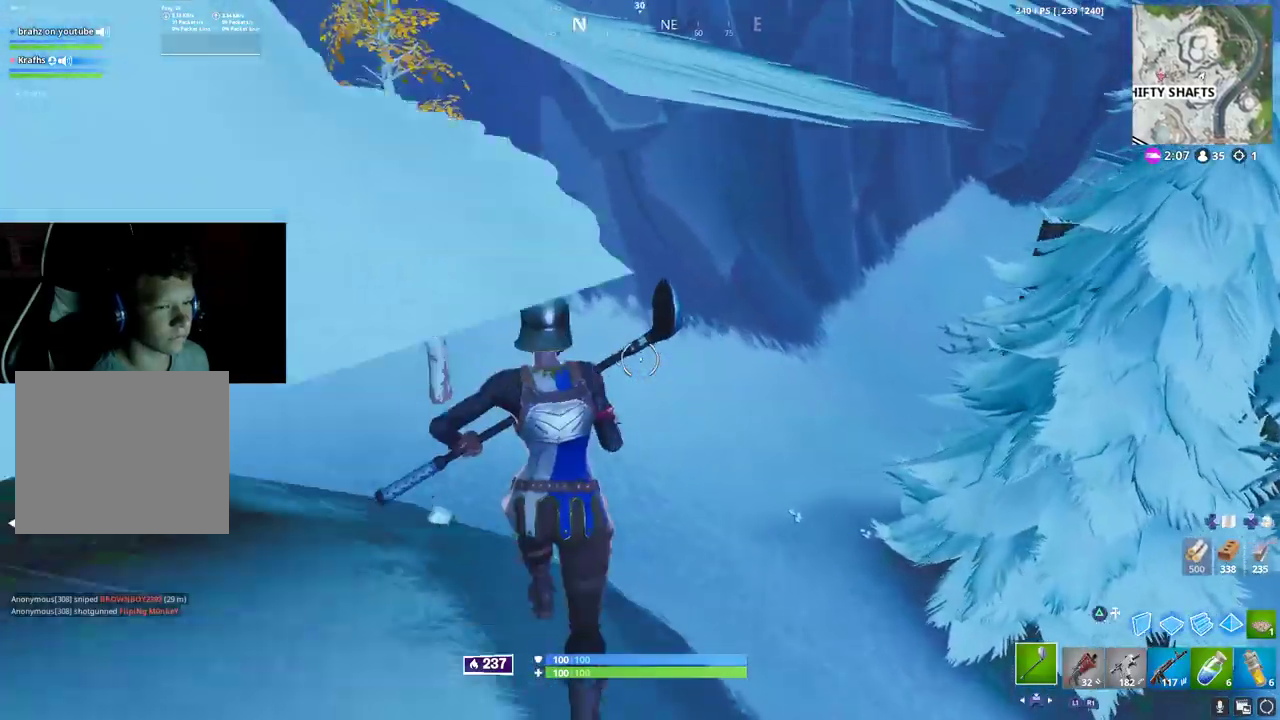
{"buttons": ["TRIANGLE"], "left_stick": "up-left", "right_stick": "center", "button_events": [[500, "TRIANGLE", "down"]]}